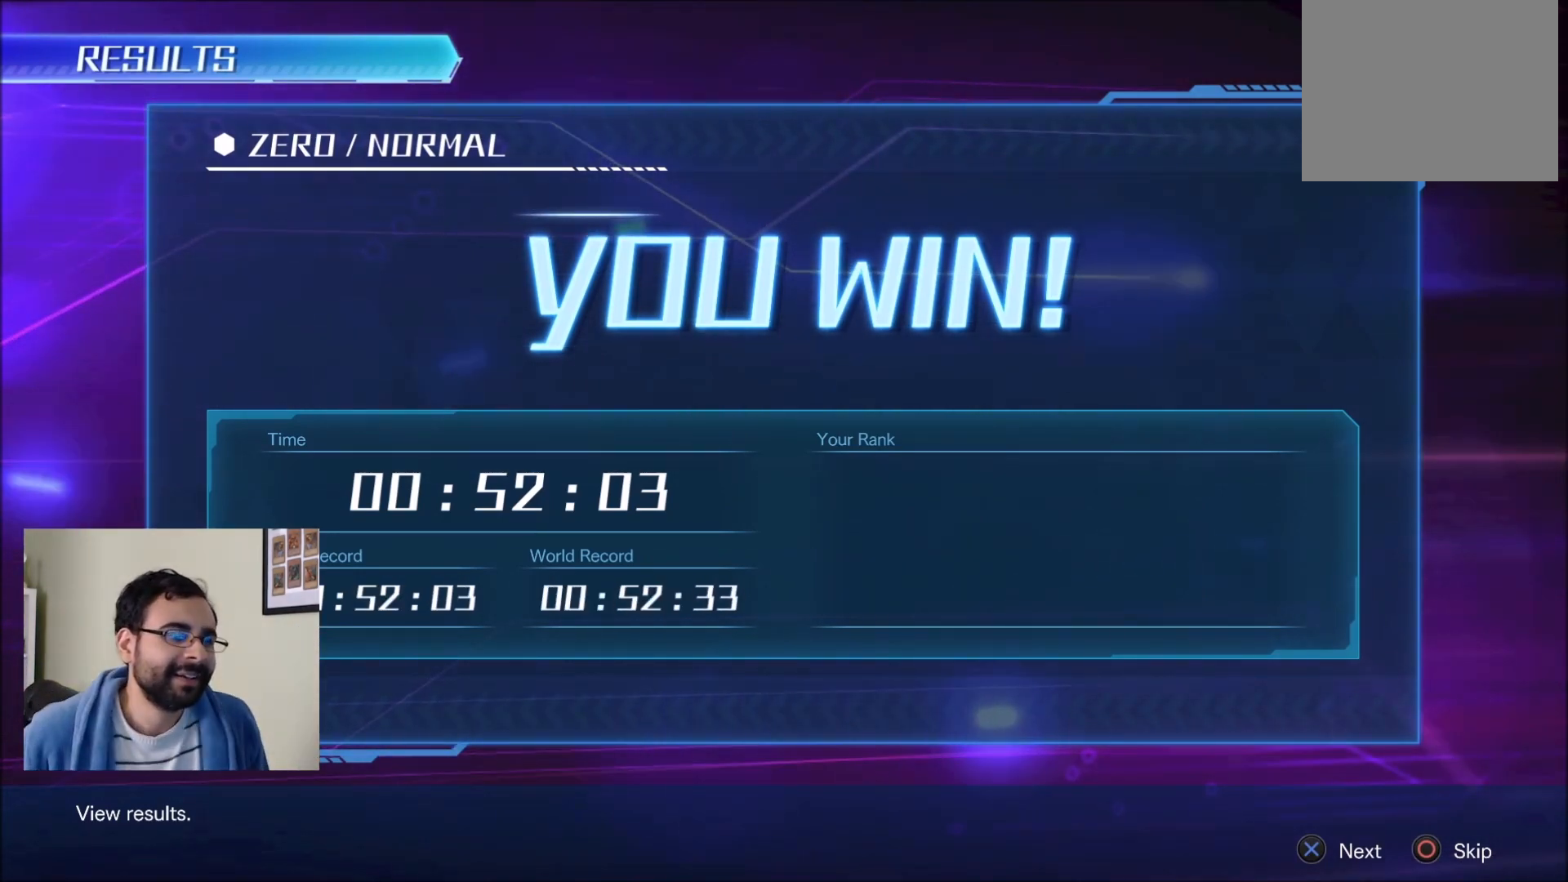
Gameplay with a controller (PlayStation layout); each line is a JSON object with the inputs held at the frame after it. "events" lists button and stick changes between this image and that frame as [ms after this image, input, new state], when the widget could be followed in between. Not read: SELECT START.
{"buttons": ["CROSS"], "left_stick": "center", "right_stick": "center", "events": [[417, "CROSS", "down"]]}
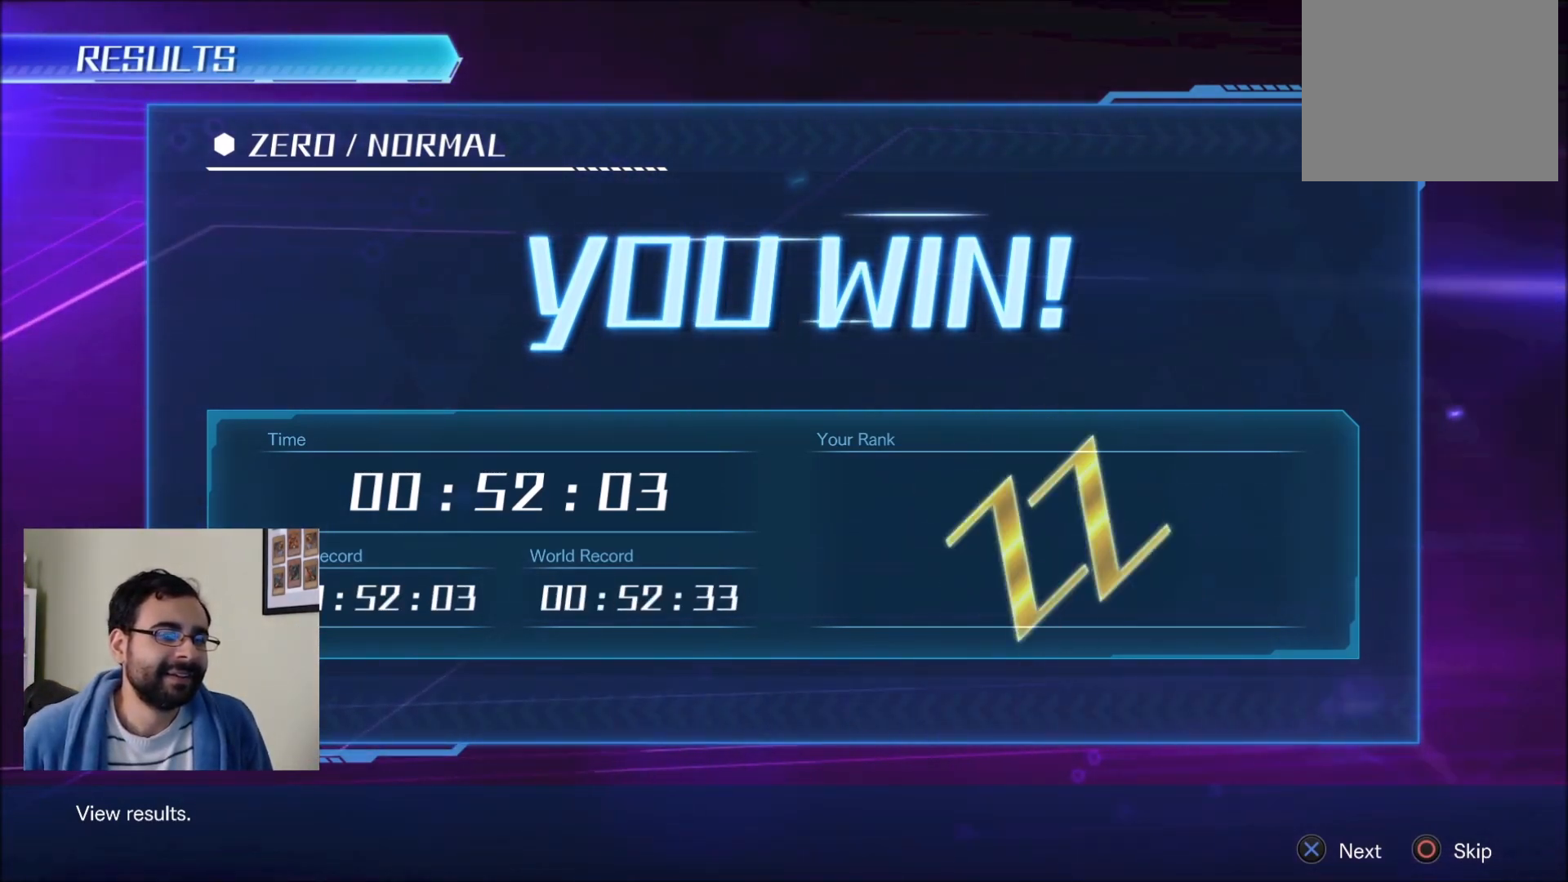
{"buttons": [], "left_stick": "center", "right_stick": "center", "events": [[50, "CROSS", "up"]]}
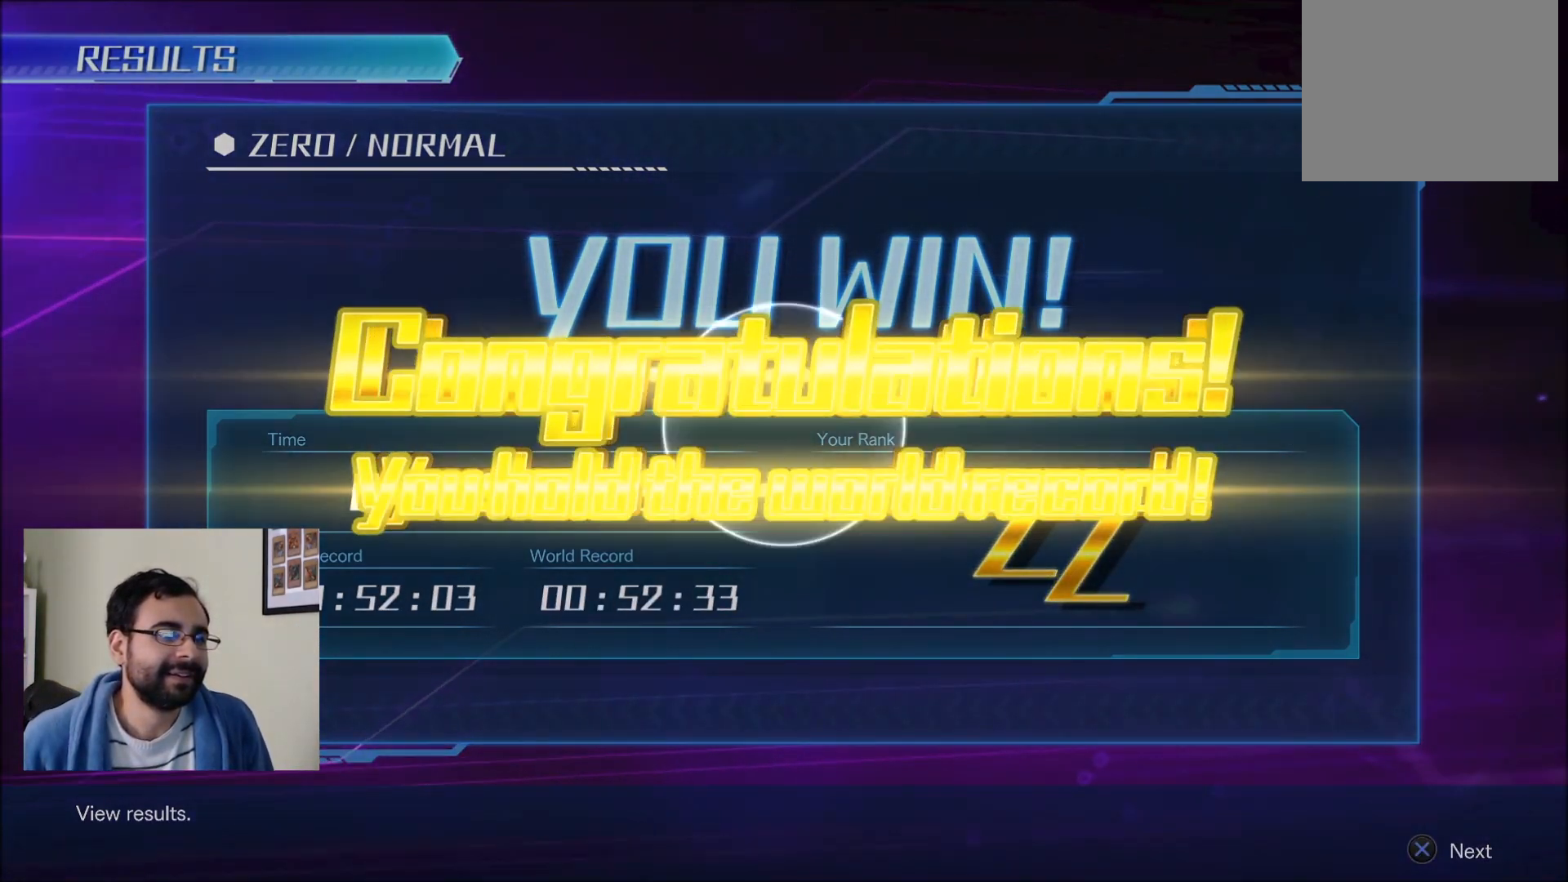
{"buttons": [], "left_stick": "center", "right_stick": "center", "events": []}
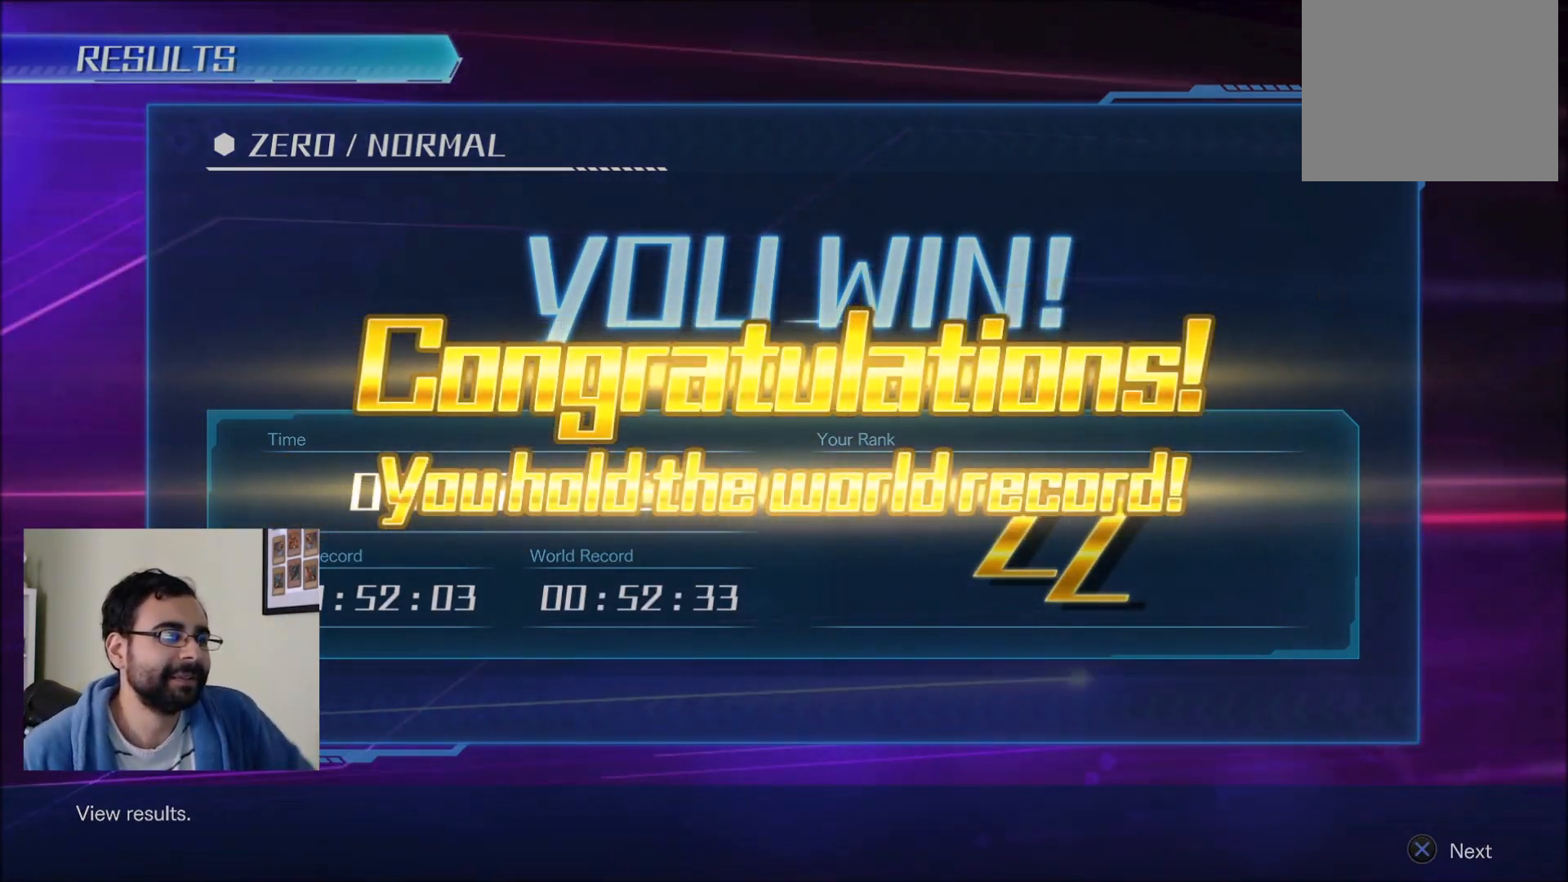
{"buttons": [], "left_stick": "center", "right_stick": "center", "events": []}
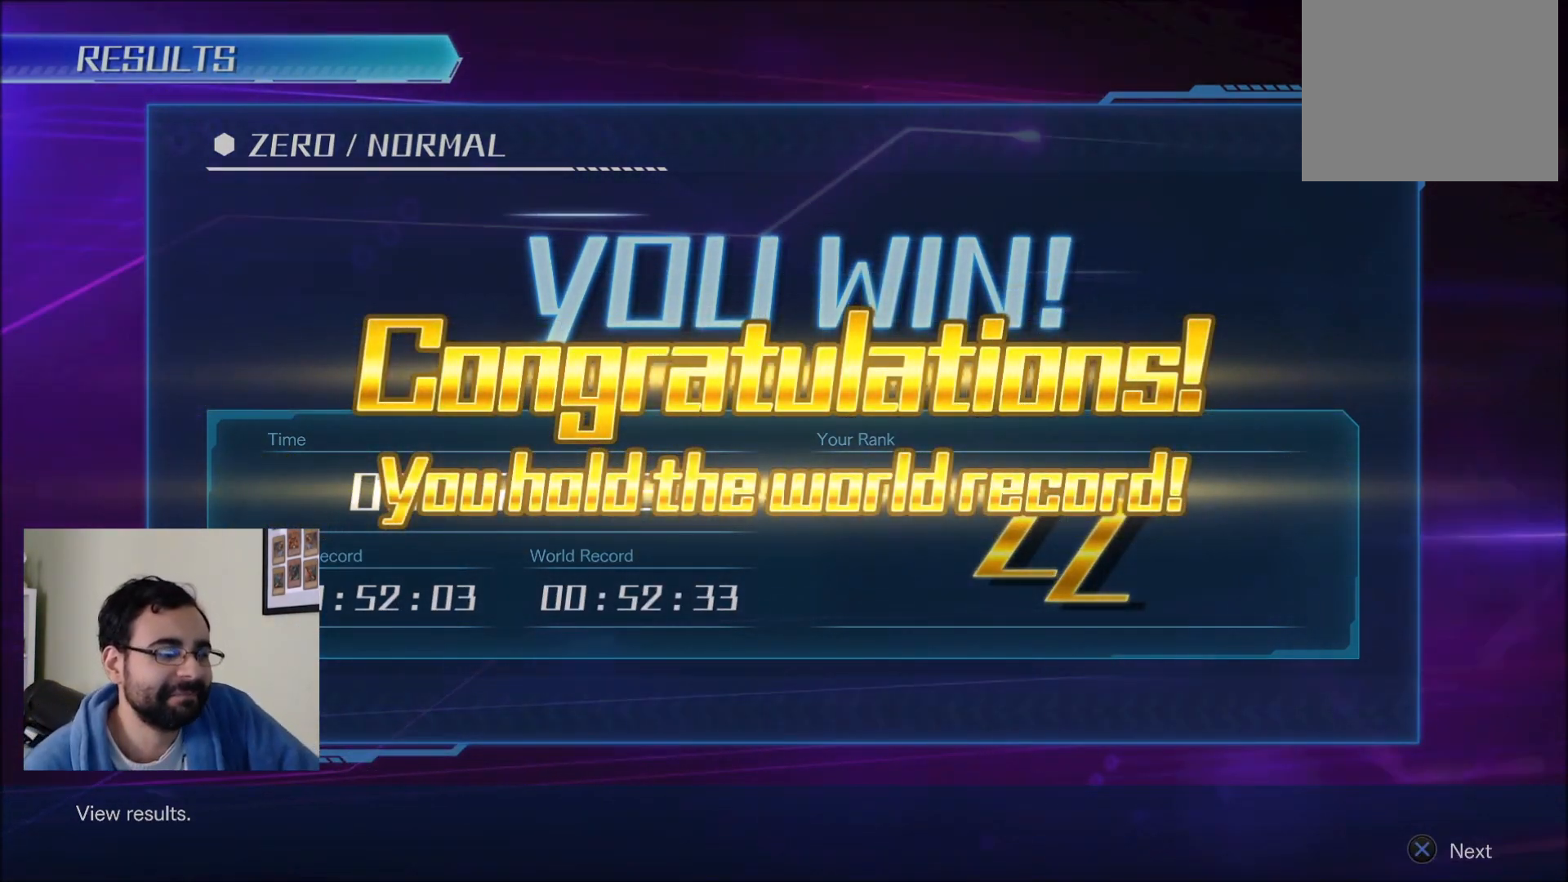
{"buttons": [], "left_stick": "center", "right_stick": "center", "events": []}
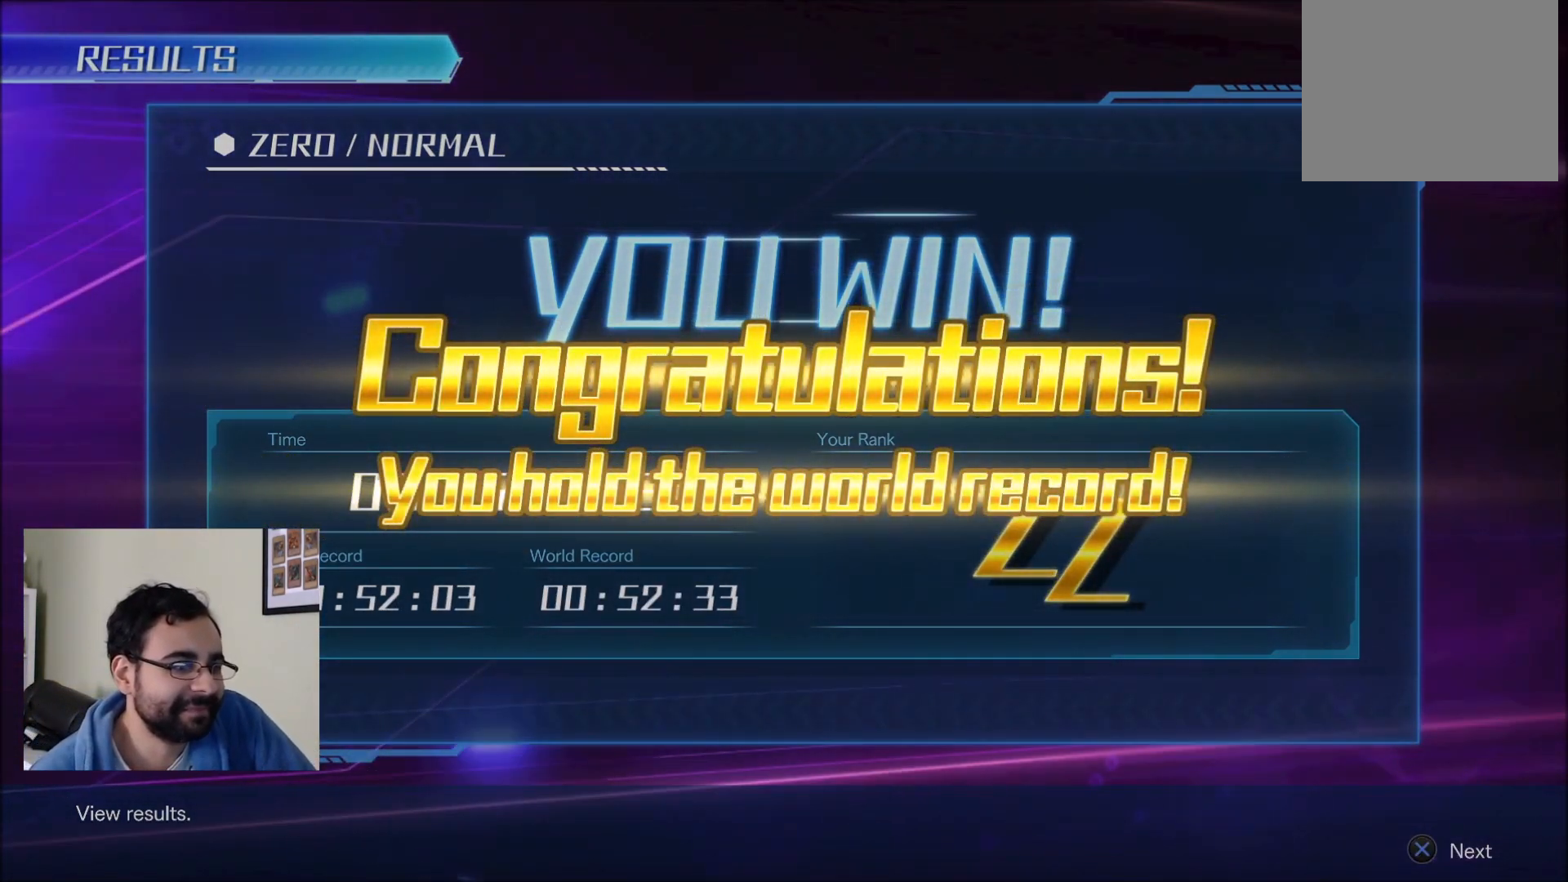
{"buttons": [], "left_stick": "center", "right_stick": "center", "events": [[83, "CROSS", "down"], [200, "CROSS", "up"]]}
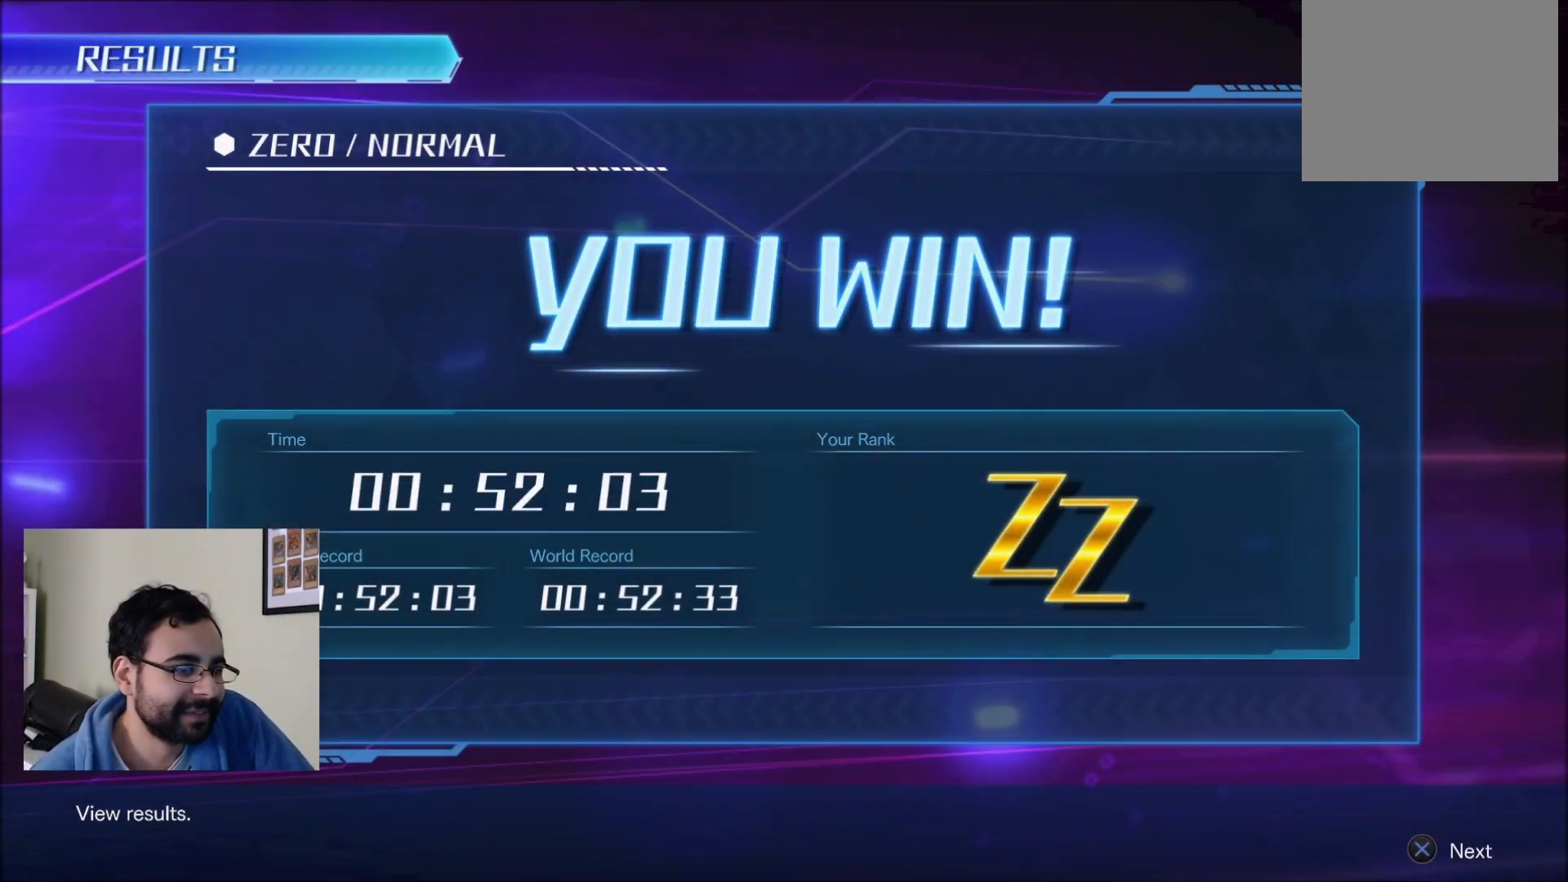
{"buttons": [], "left_stick": "center", "right_stick": "center", "events": []}
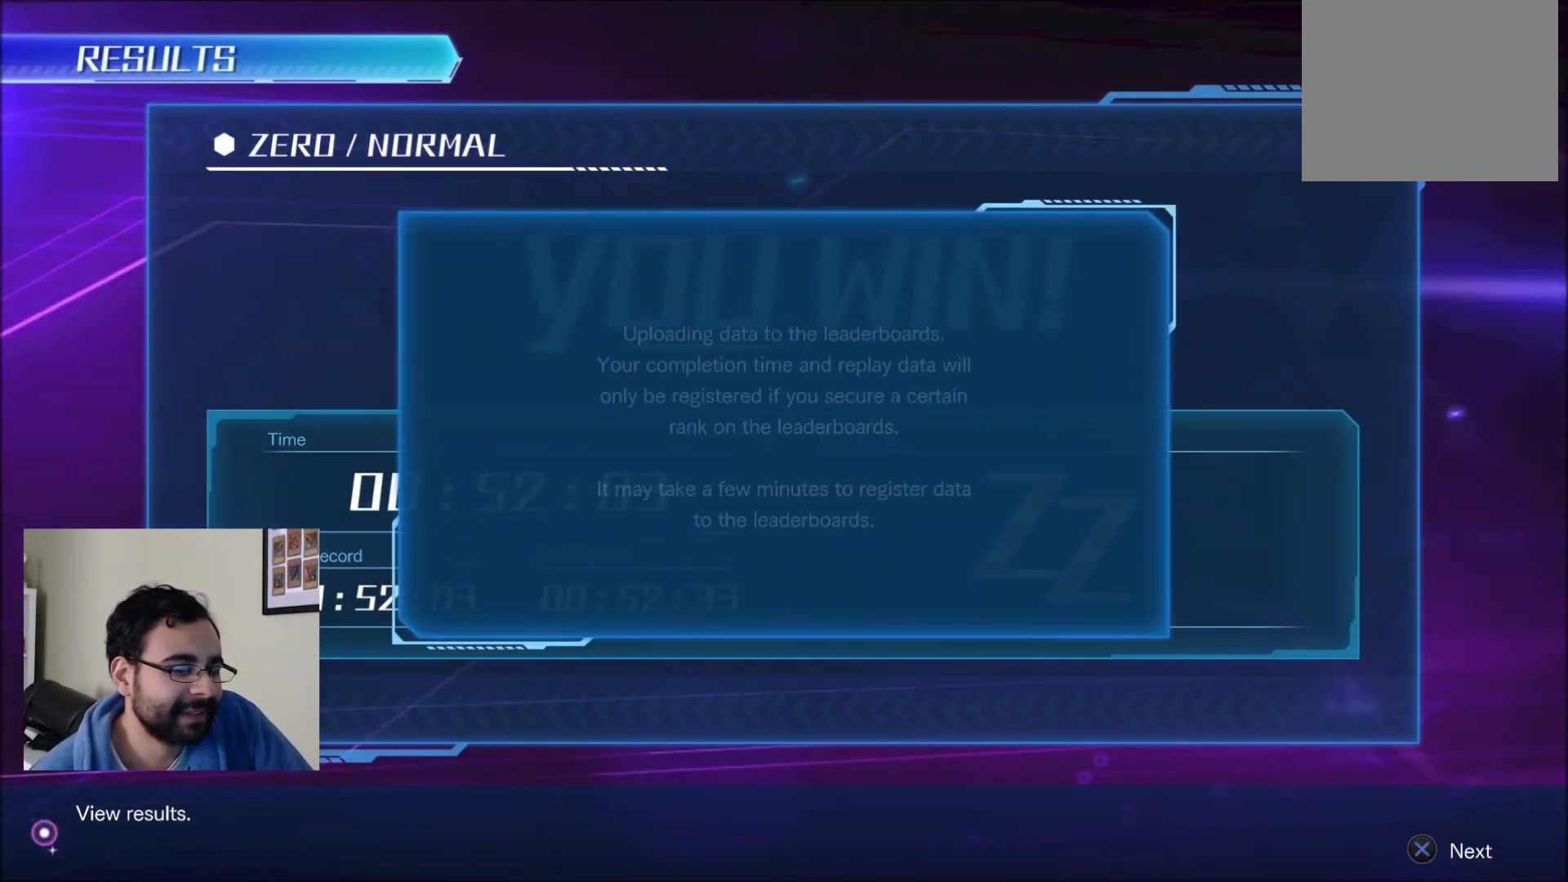
{"buttons": [], "left_stick": "center", "right_stick": "center", "events": []}
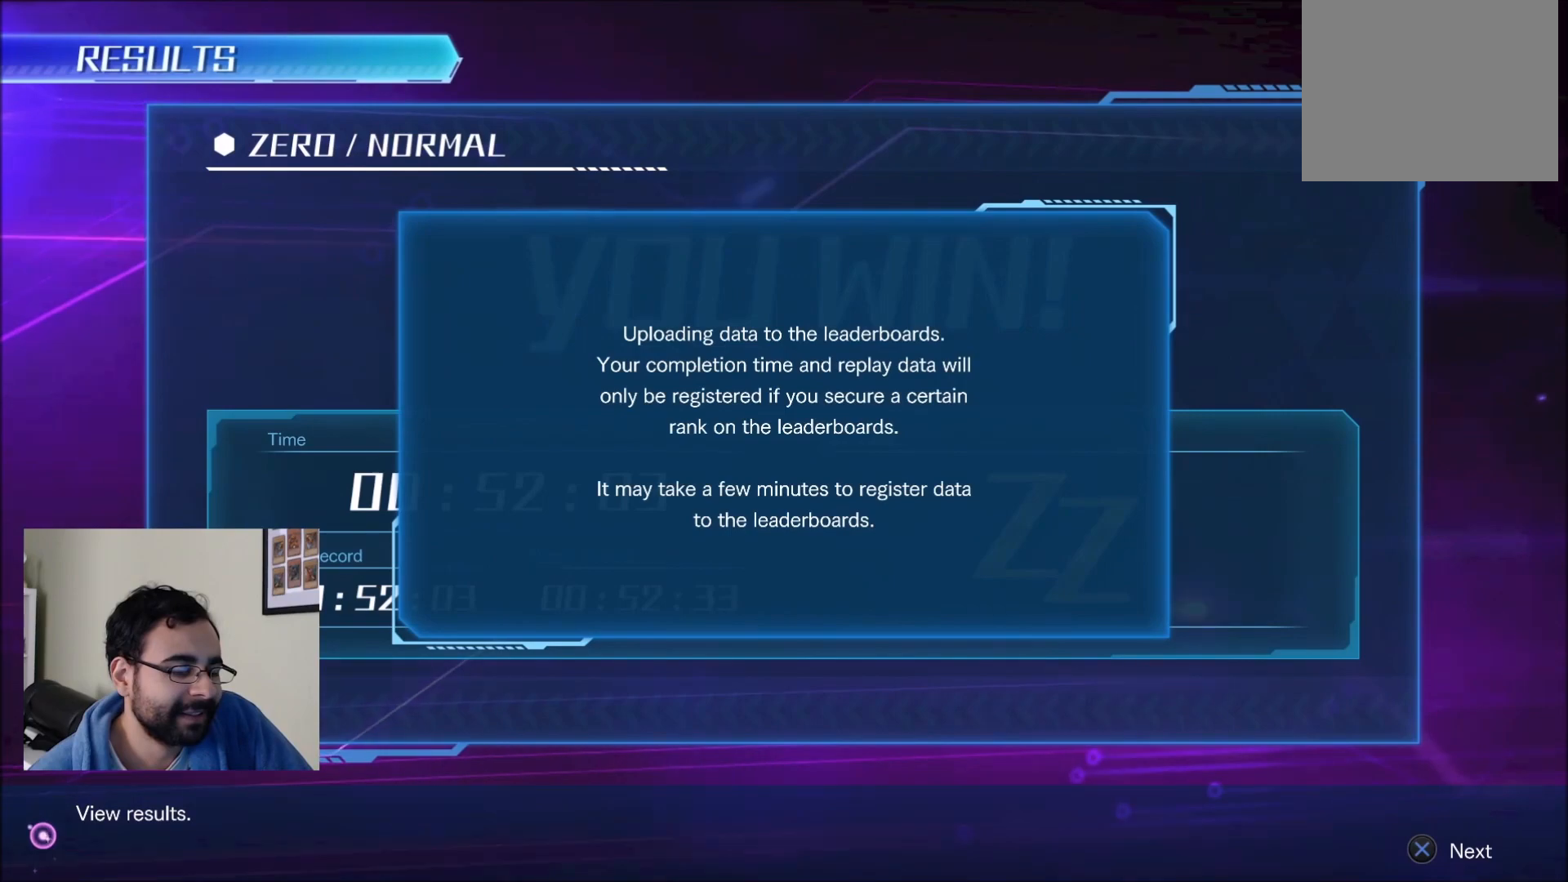
{"buttons": [], "left_stick": "center", "right_stick": "center", "events": []}
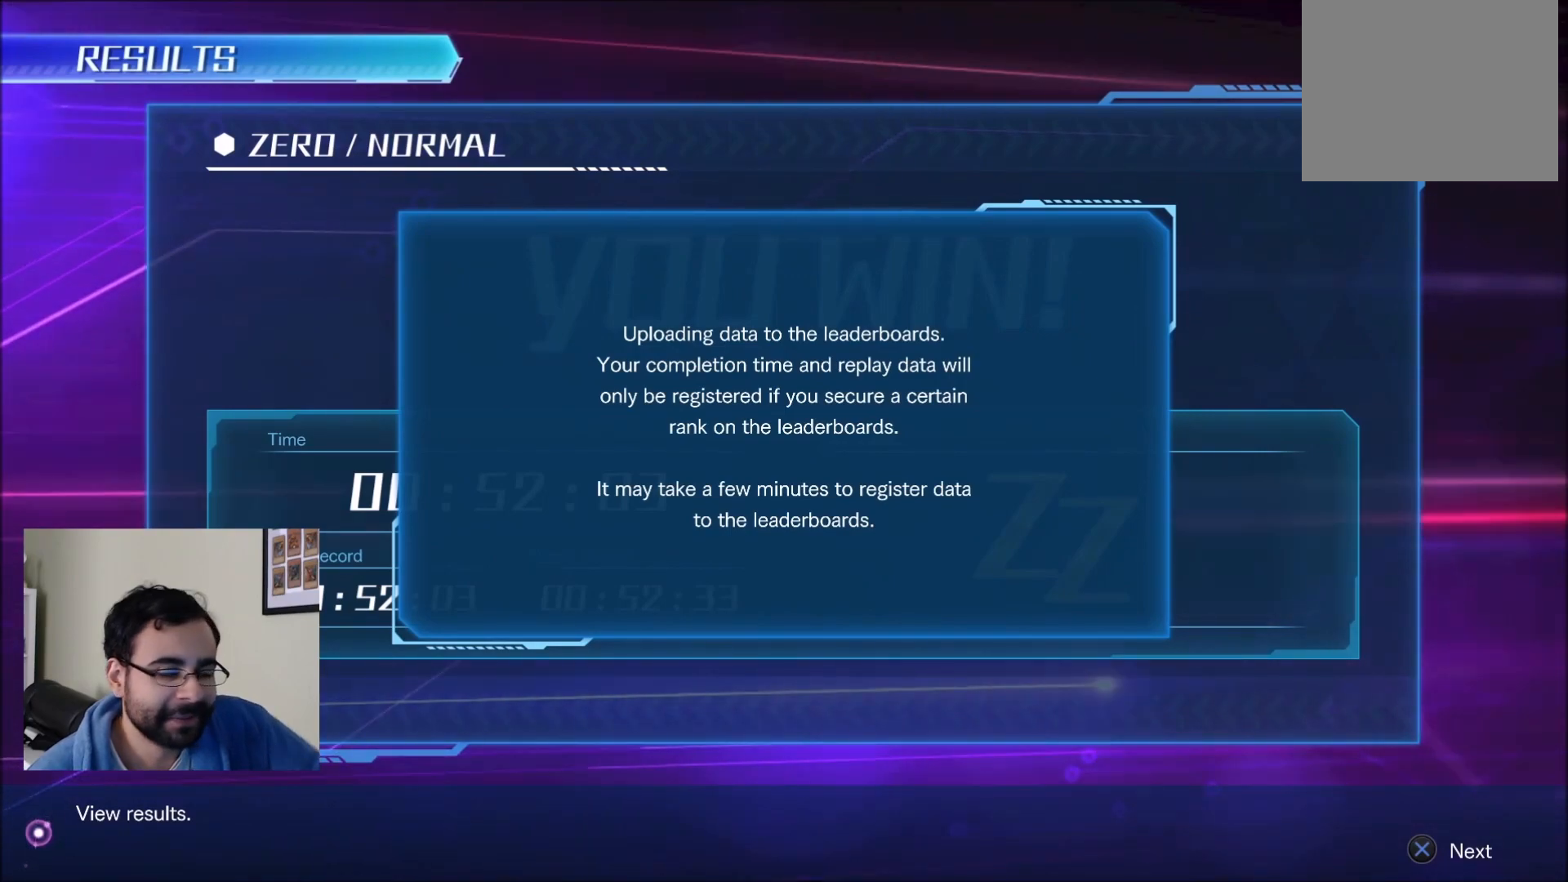
{"buttons": [], "left_stick": "center", "right_stick": "center", "events": []}
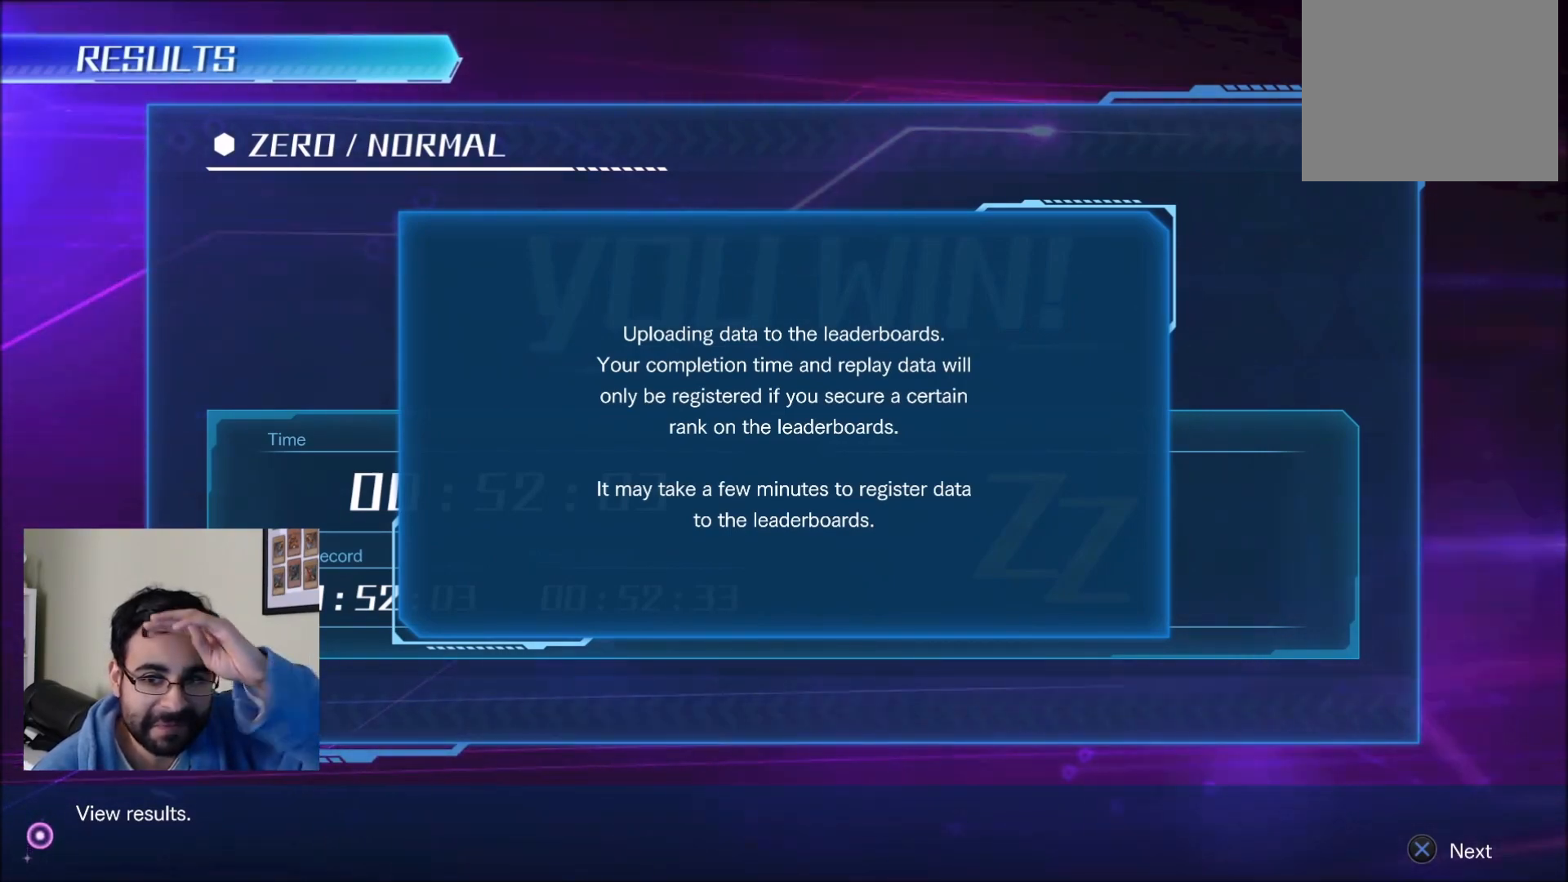
{"buttons": [], "left_stick": "center", "right_stick": "center", "events": []}
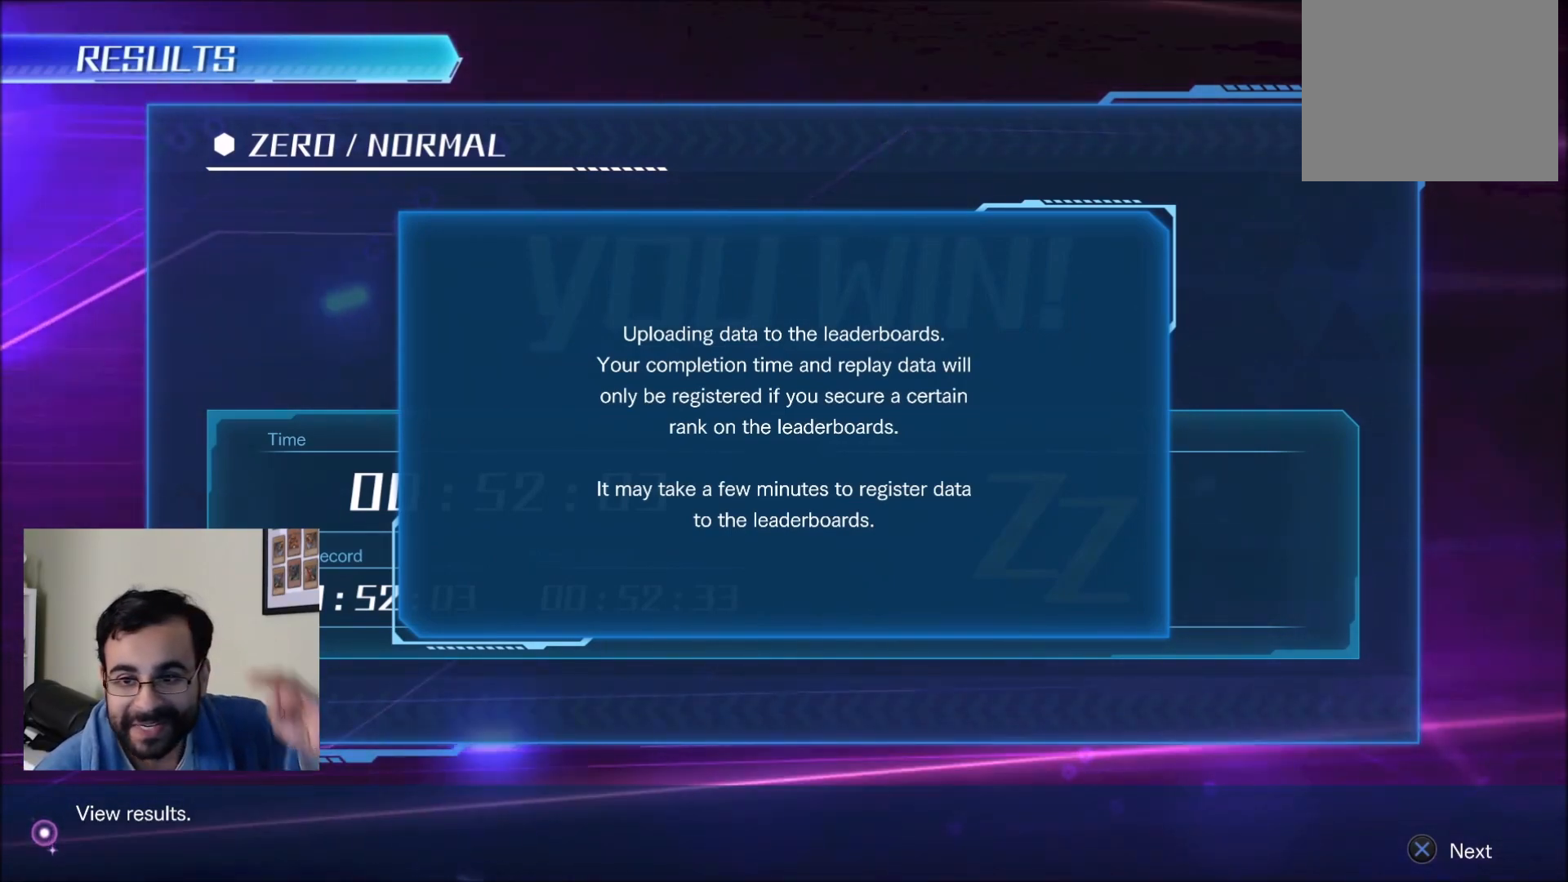
{"buttons": [], "left_stick": "center", "right_stick": "center", "events": []}
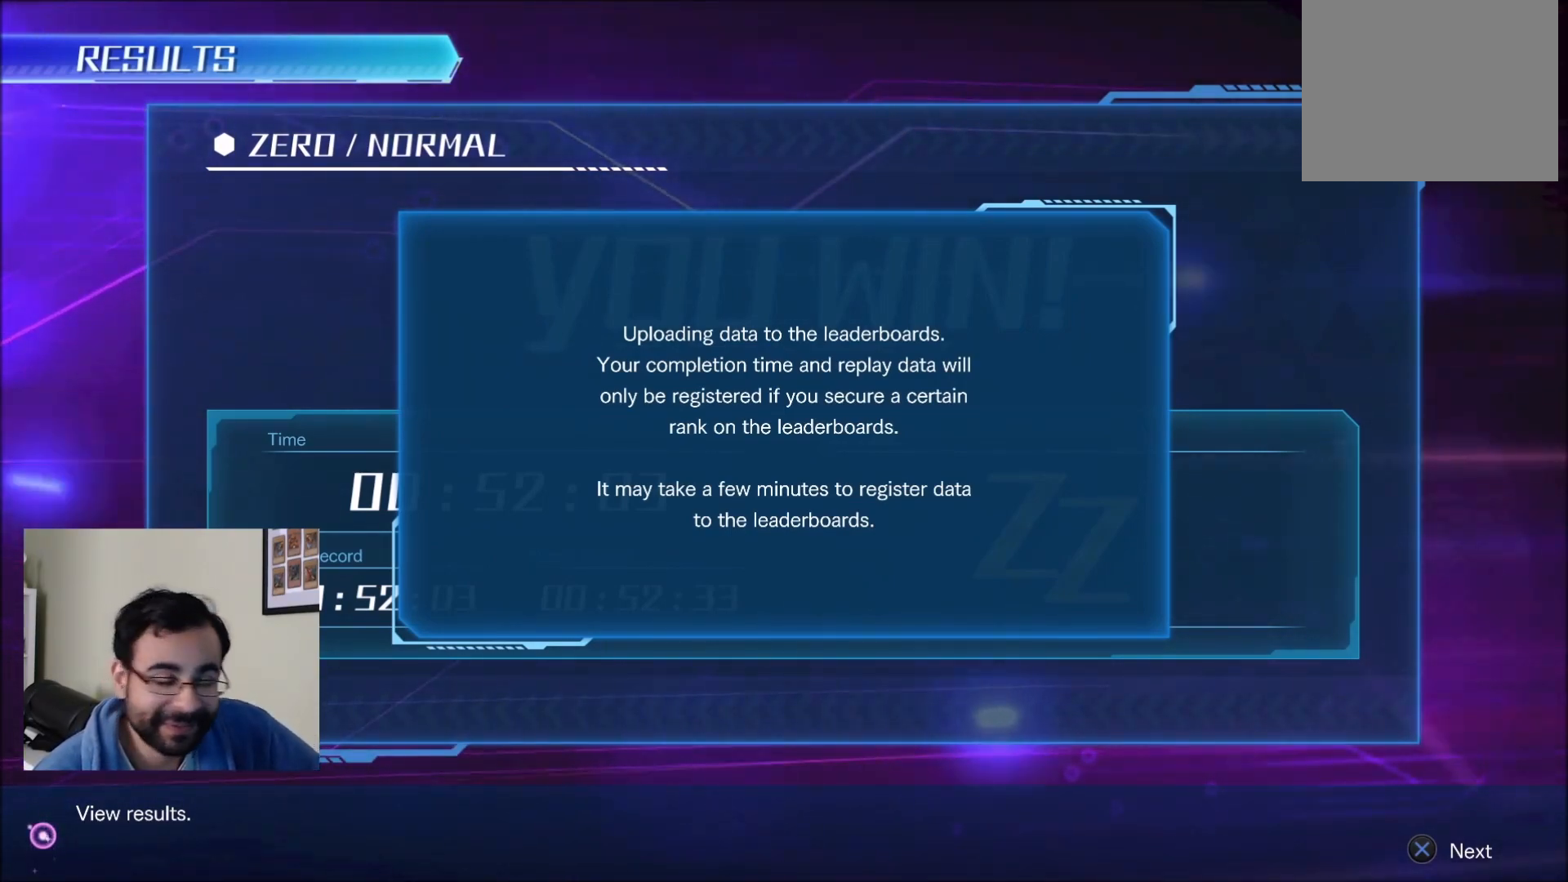
{"buttons": [], "left_stick": "center", "right_stick": "center", "events": [[350, "CROSS", "down"], [433, "CROSS", "up"]]}
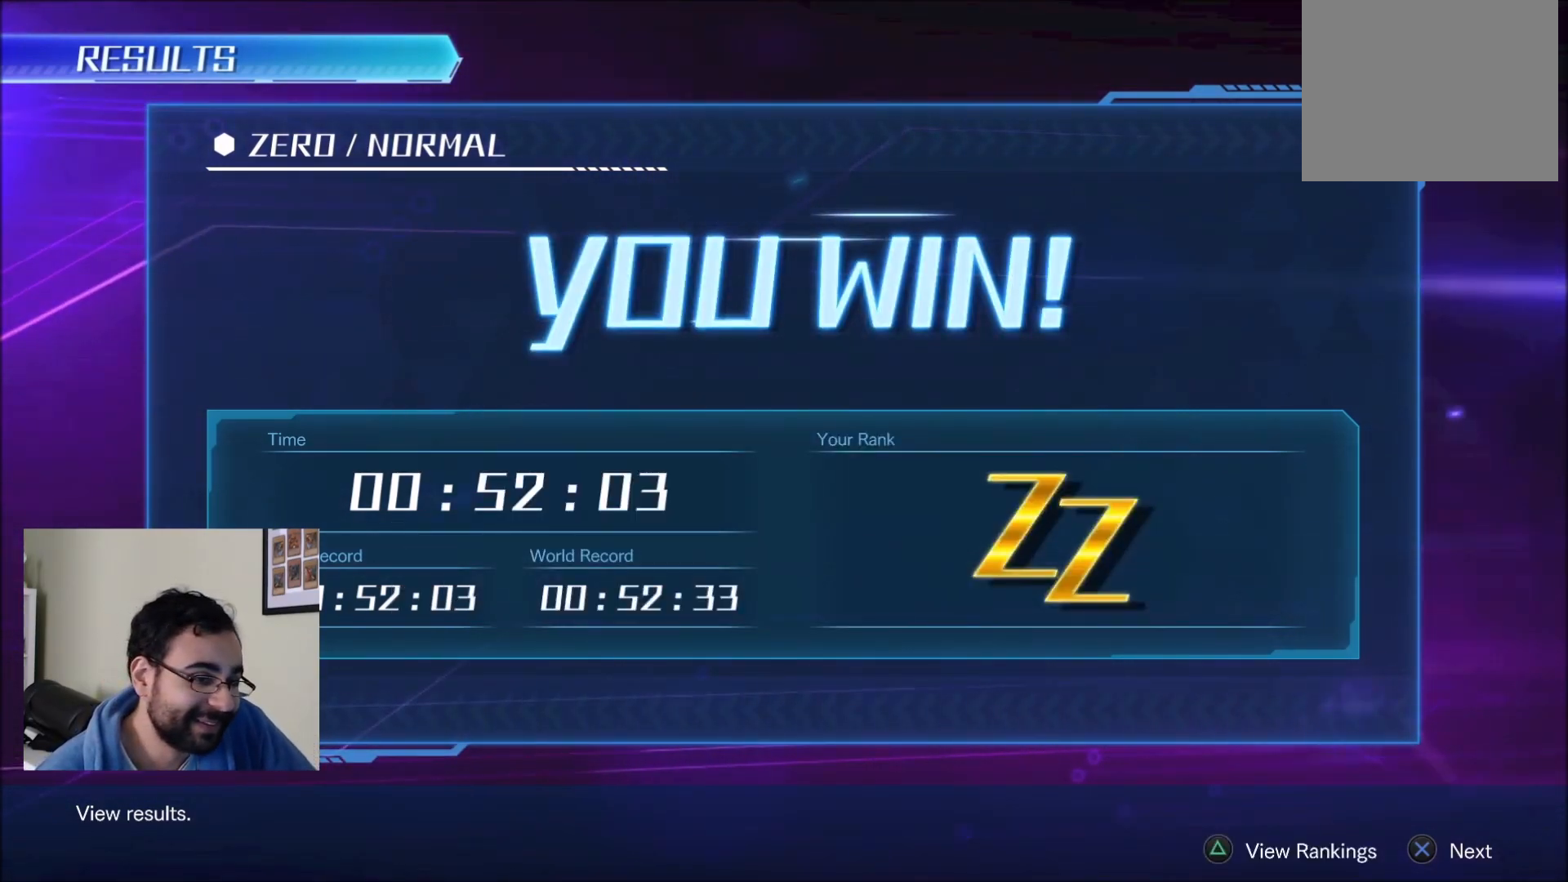
{"buttons": [], "left_stick": "center", "right_stick": "center", "events": []}
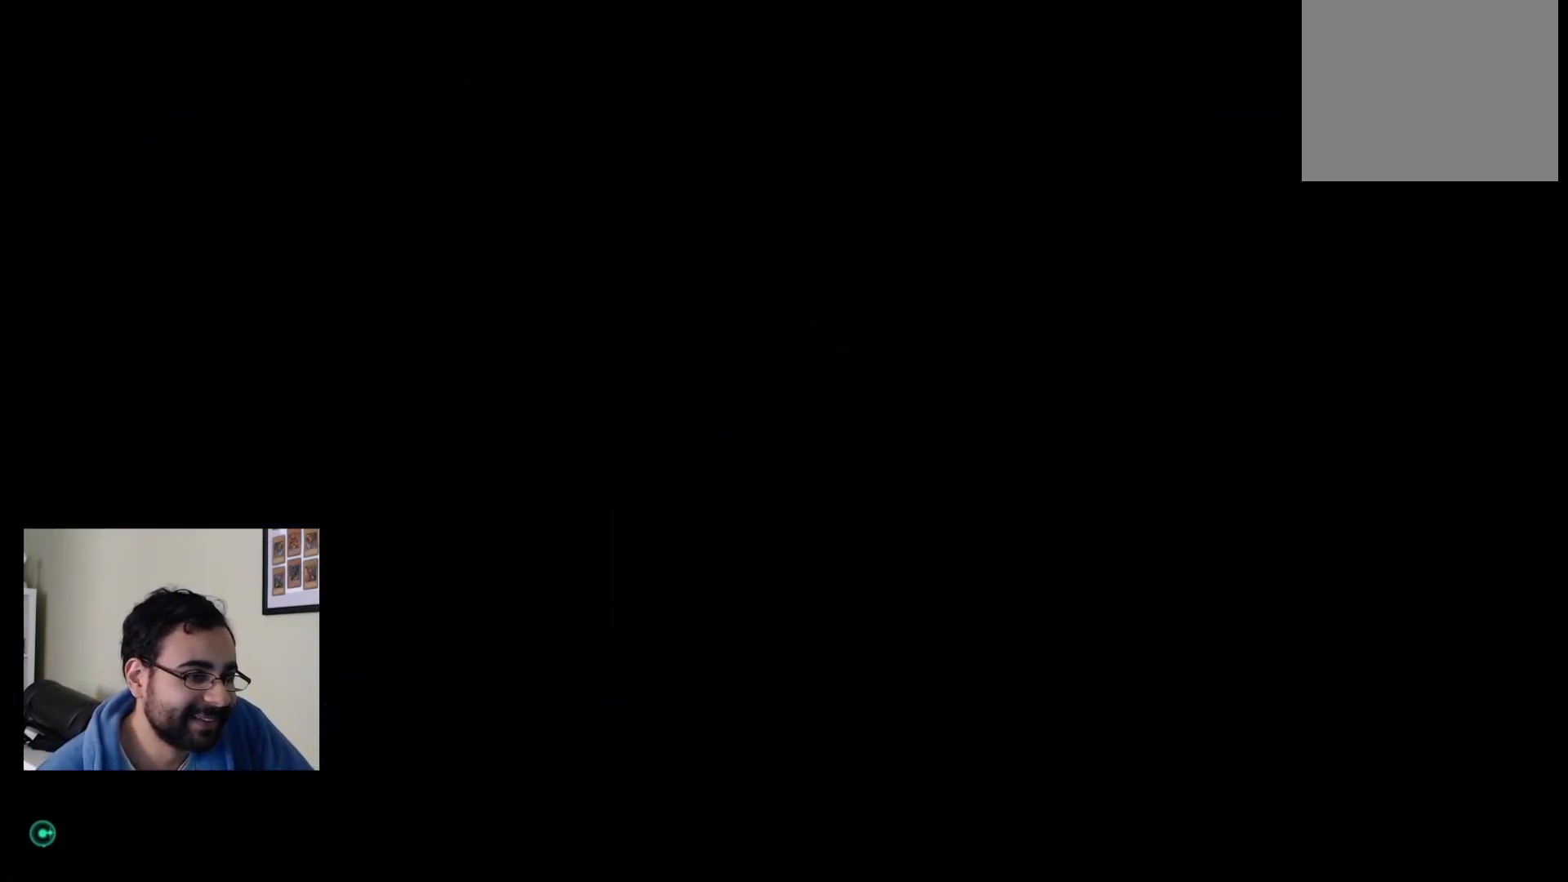
{"buttons": [], "left_stick": "center", "right_stick": "center", "events": []}
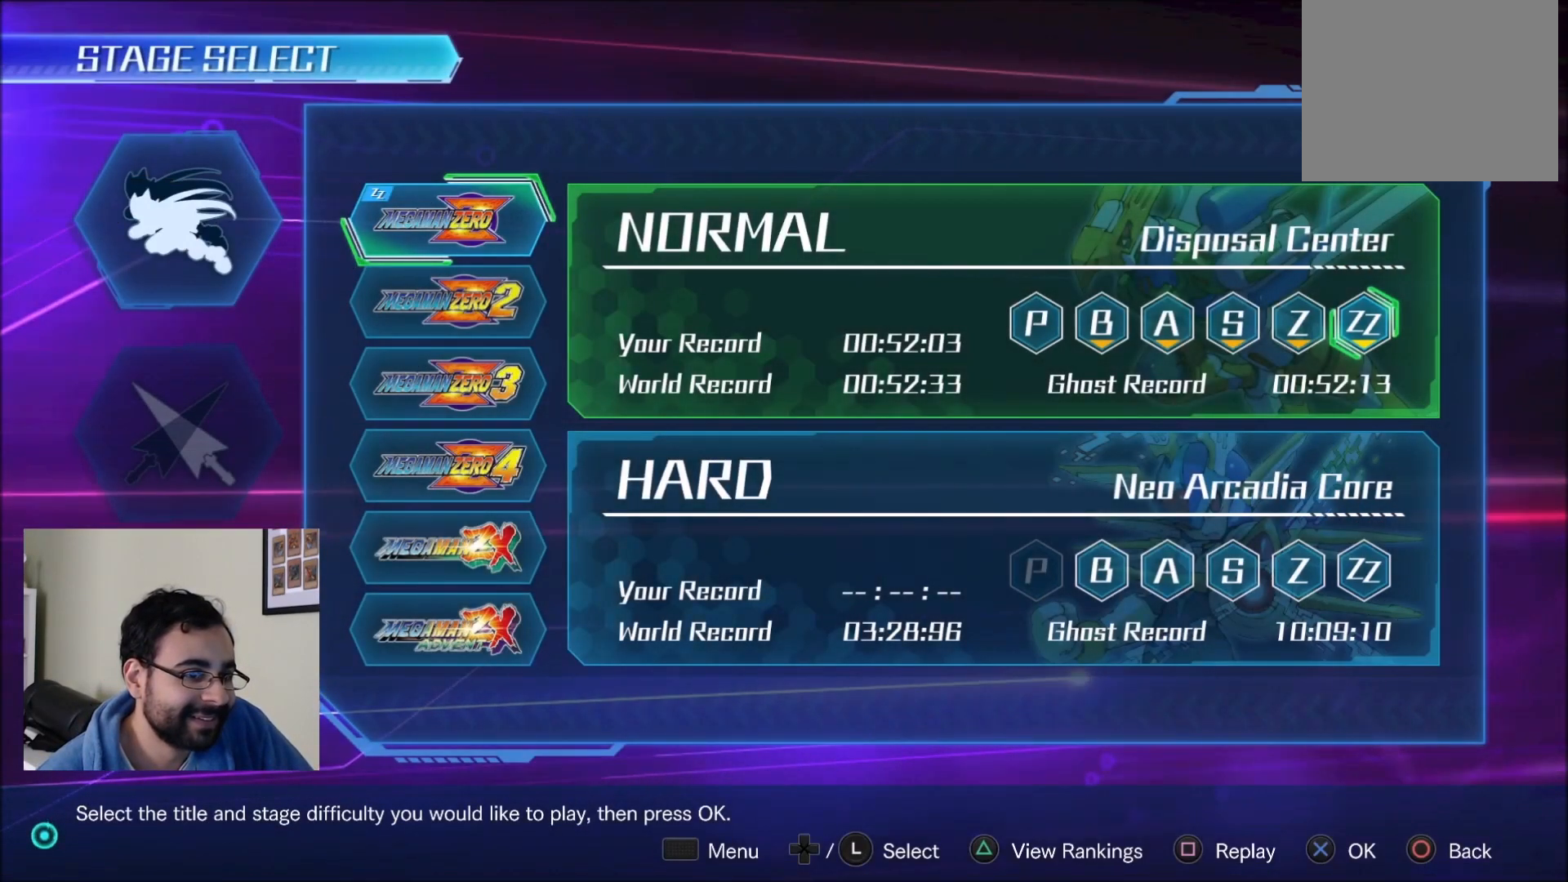
{"buttons": [], "left_stick": "center", "right_stick": "center", "events": []}
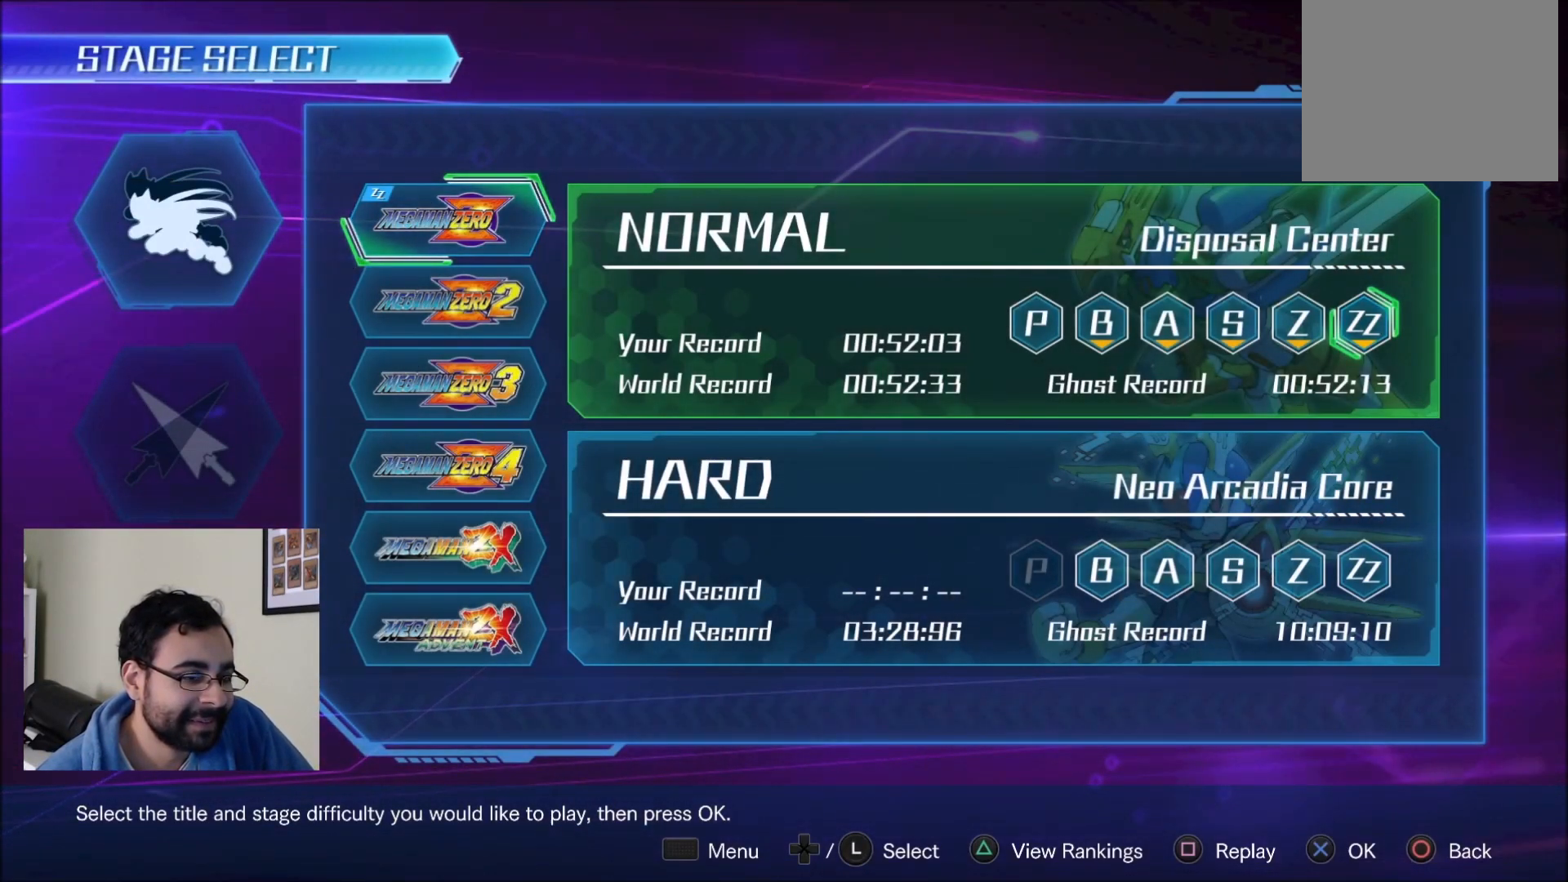
{"buttons": [], "left_stick": "center", "right_stick": "center", "events": []}
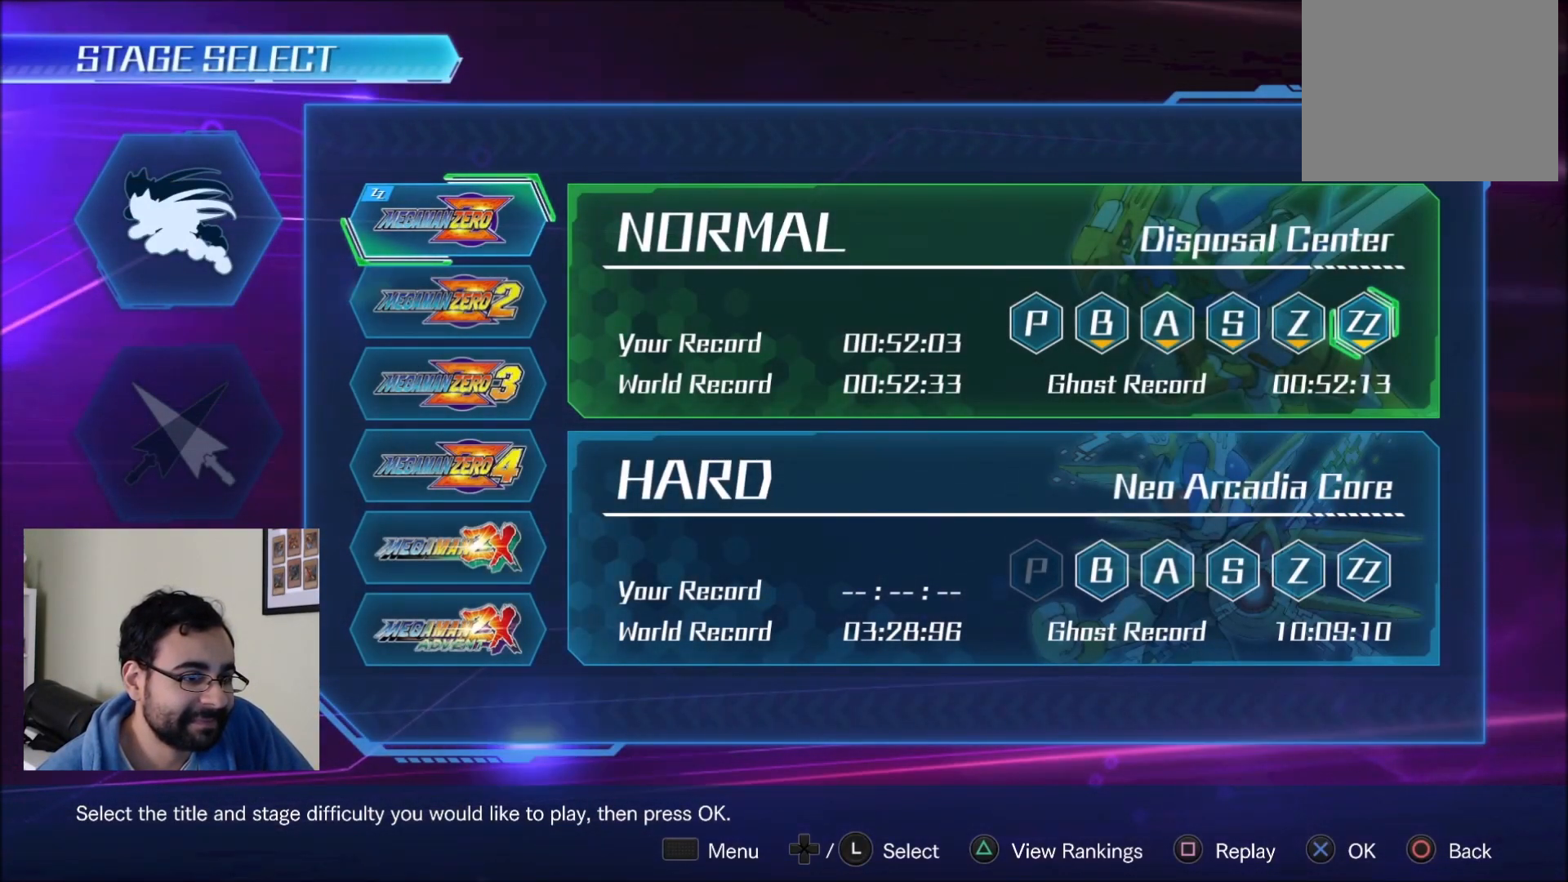
{"buttons": [], "left_stick": "center", "right_stick": "center", "events": []}
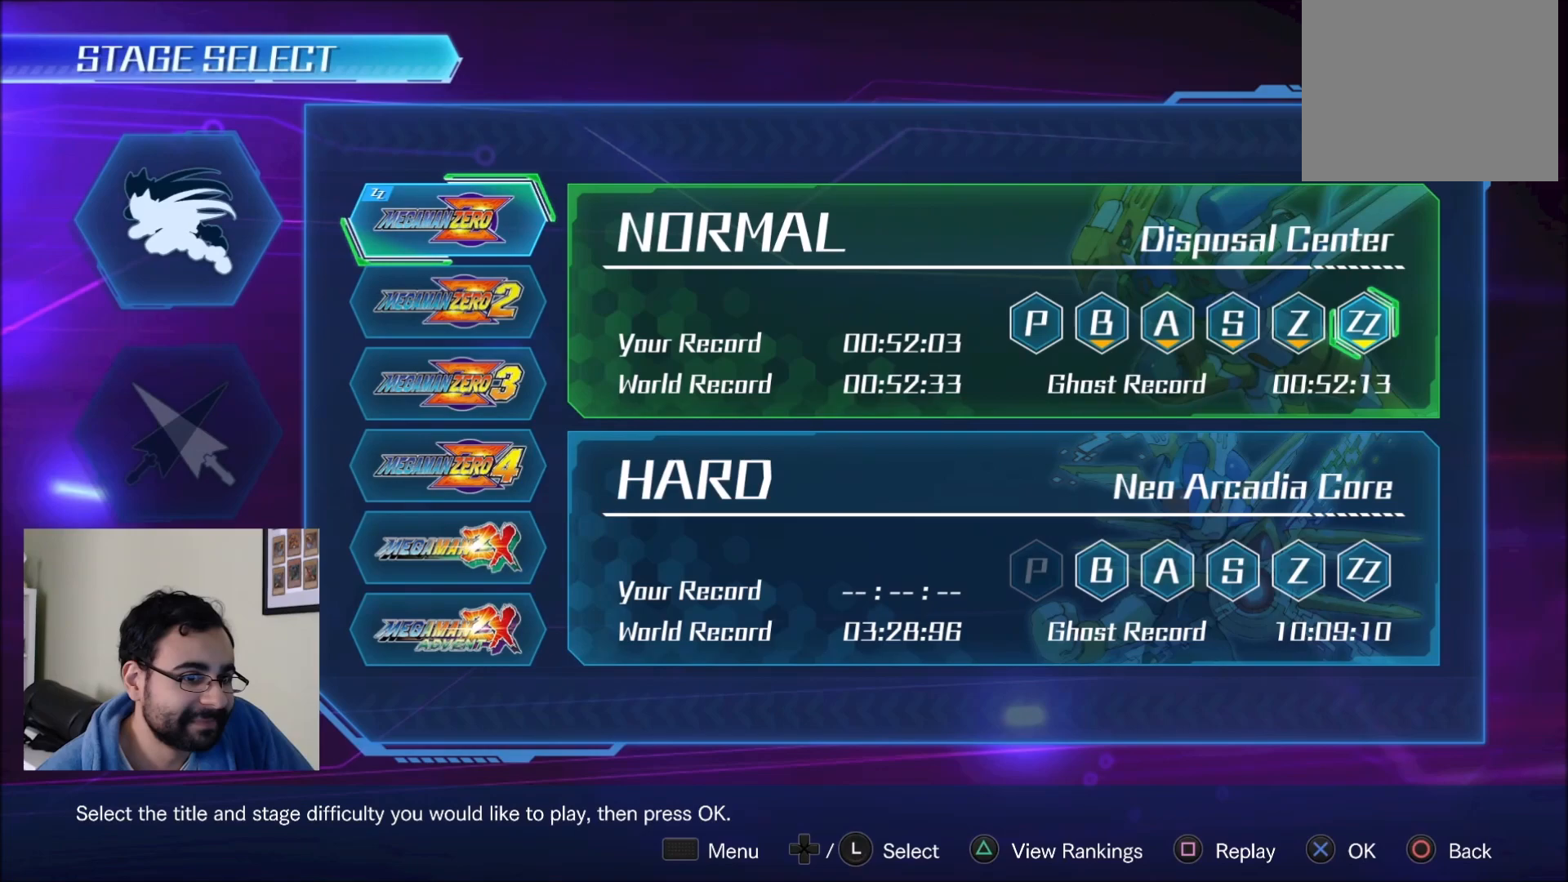
{"buttons": [], "left_stick": "center", "right_stick": "center", "events": []}
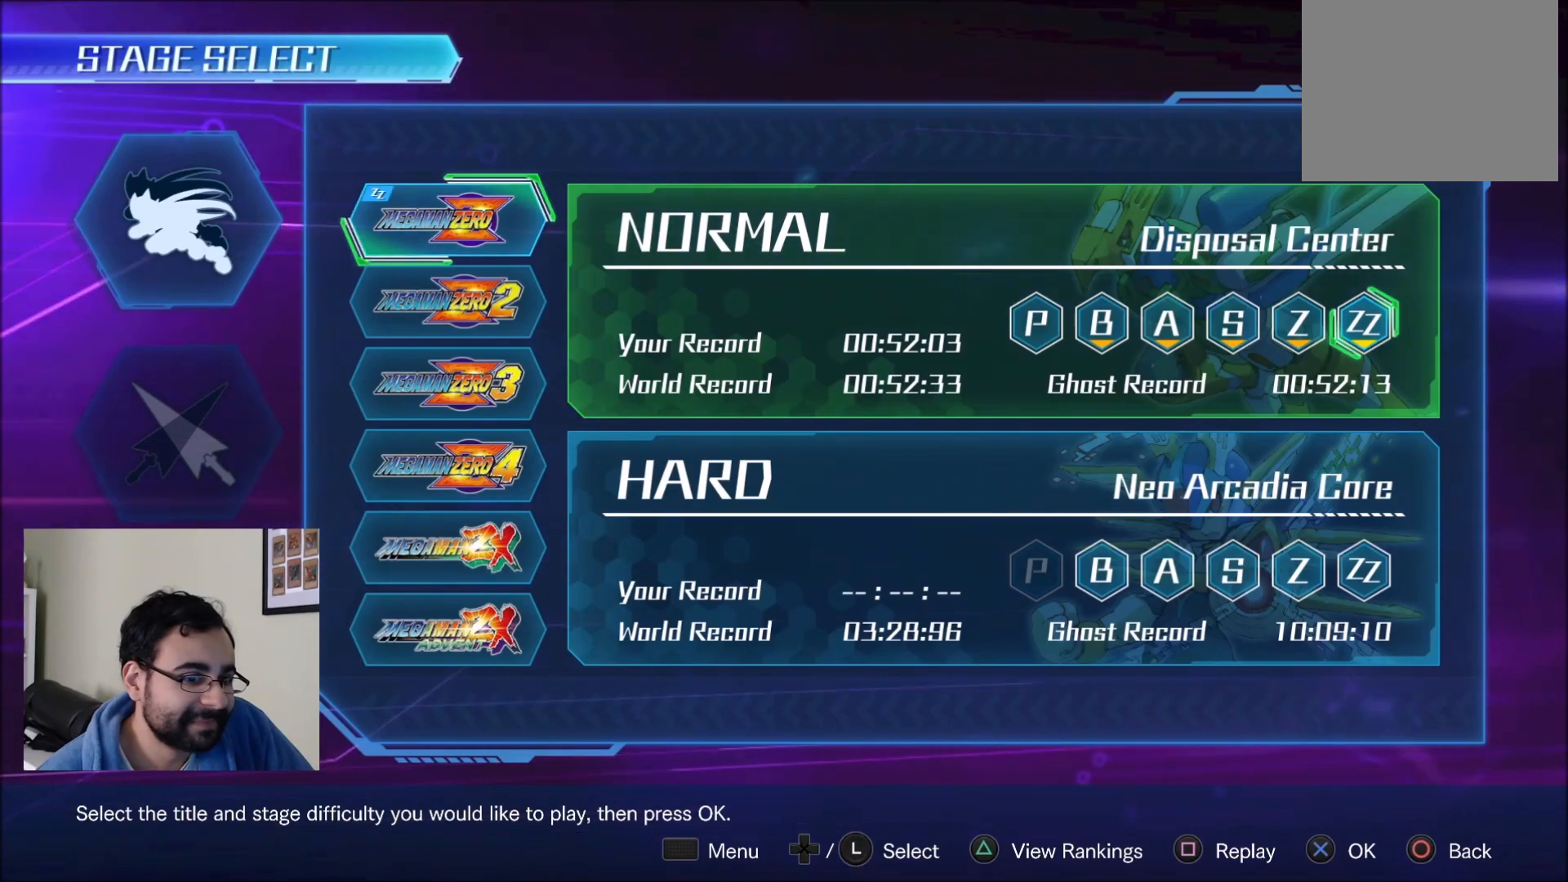
{"buttons": [], "left_stick": "center", "right_stick": "center", "events": []}
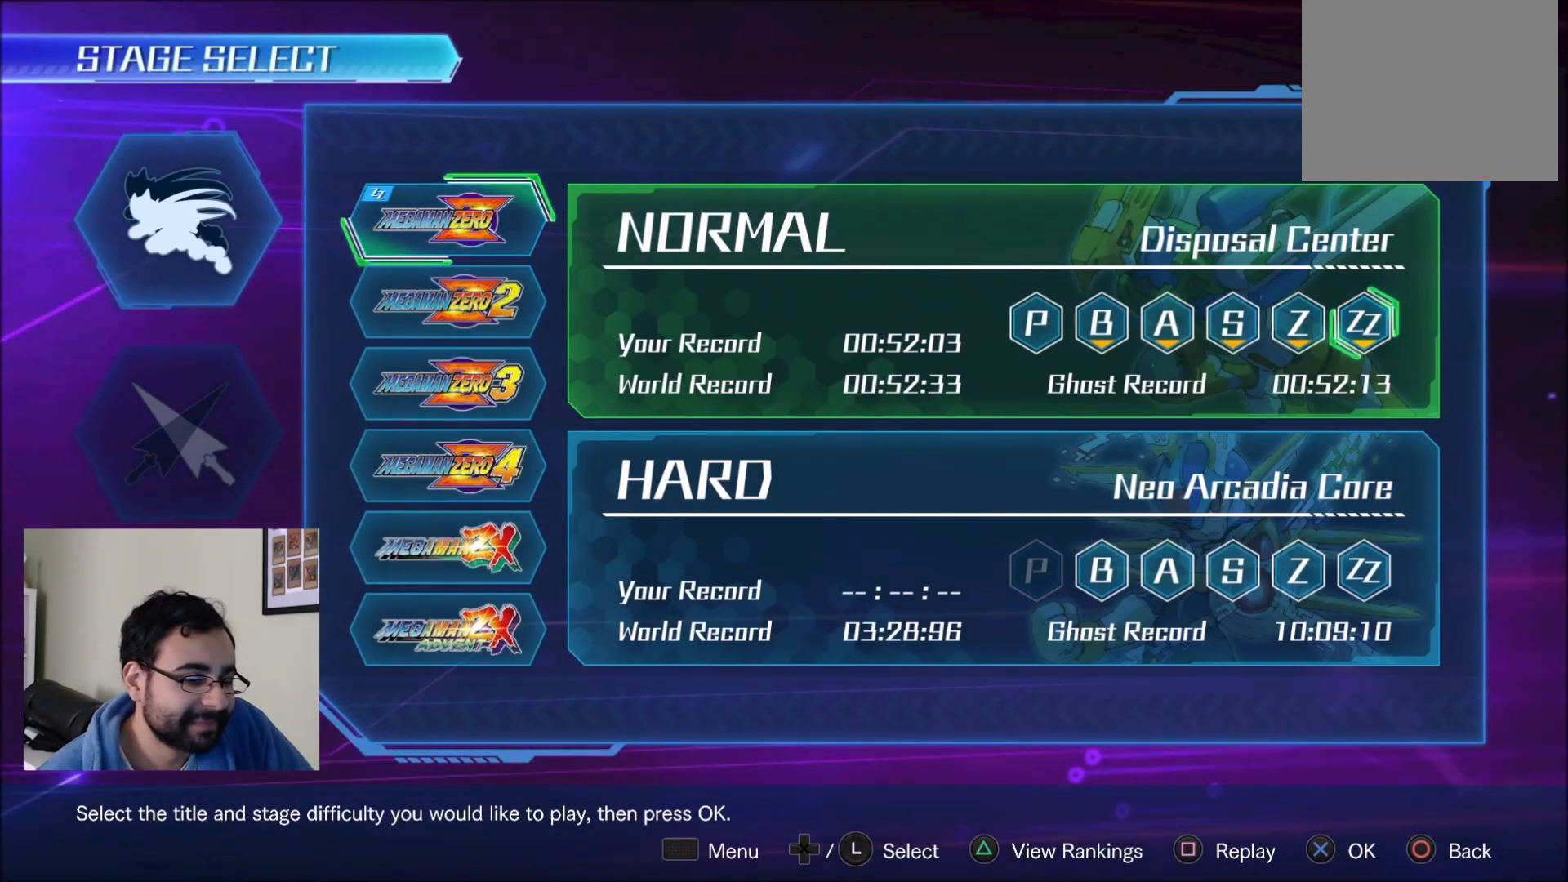
{"buttons": [], "left_stick": "center", "right_stick": "center", "events": []}
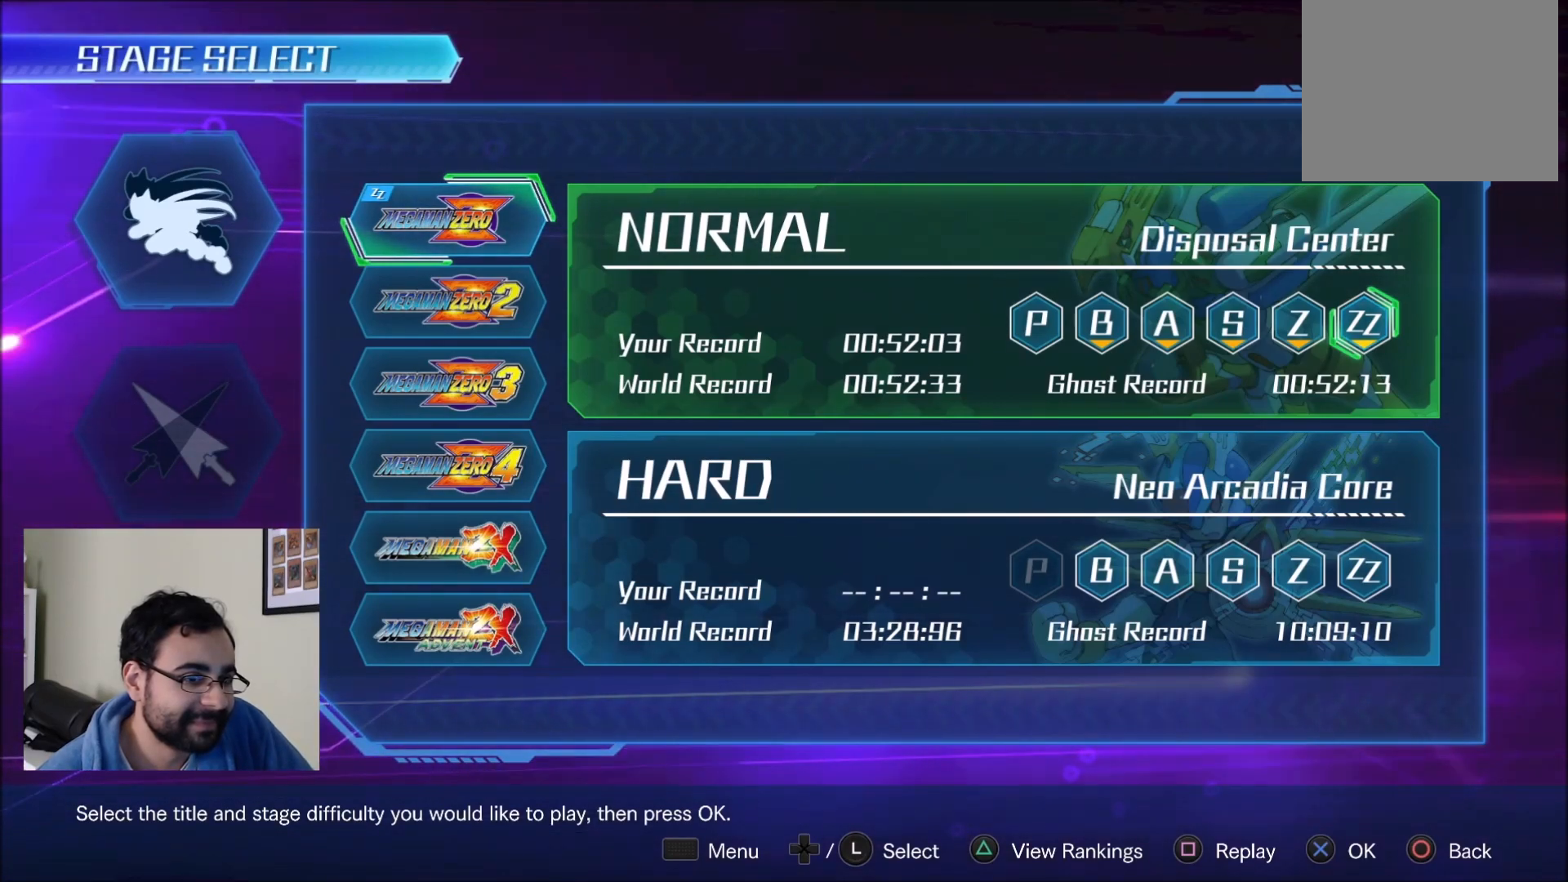
{"buttons": [], "left_stick": "center", "right_stick": "center", "events": []}
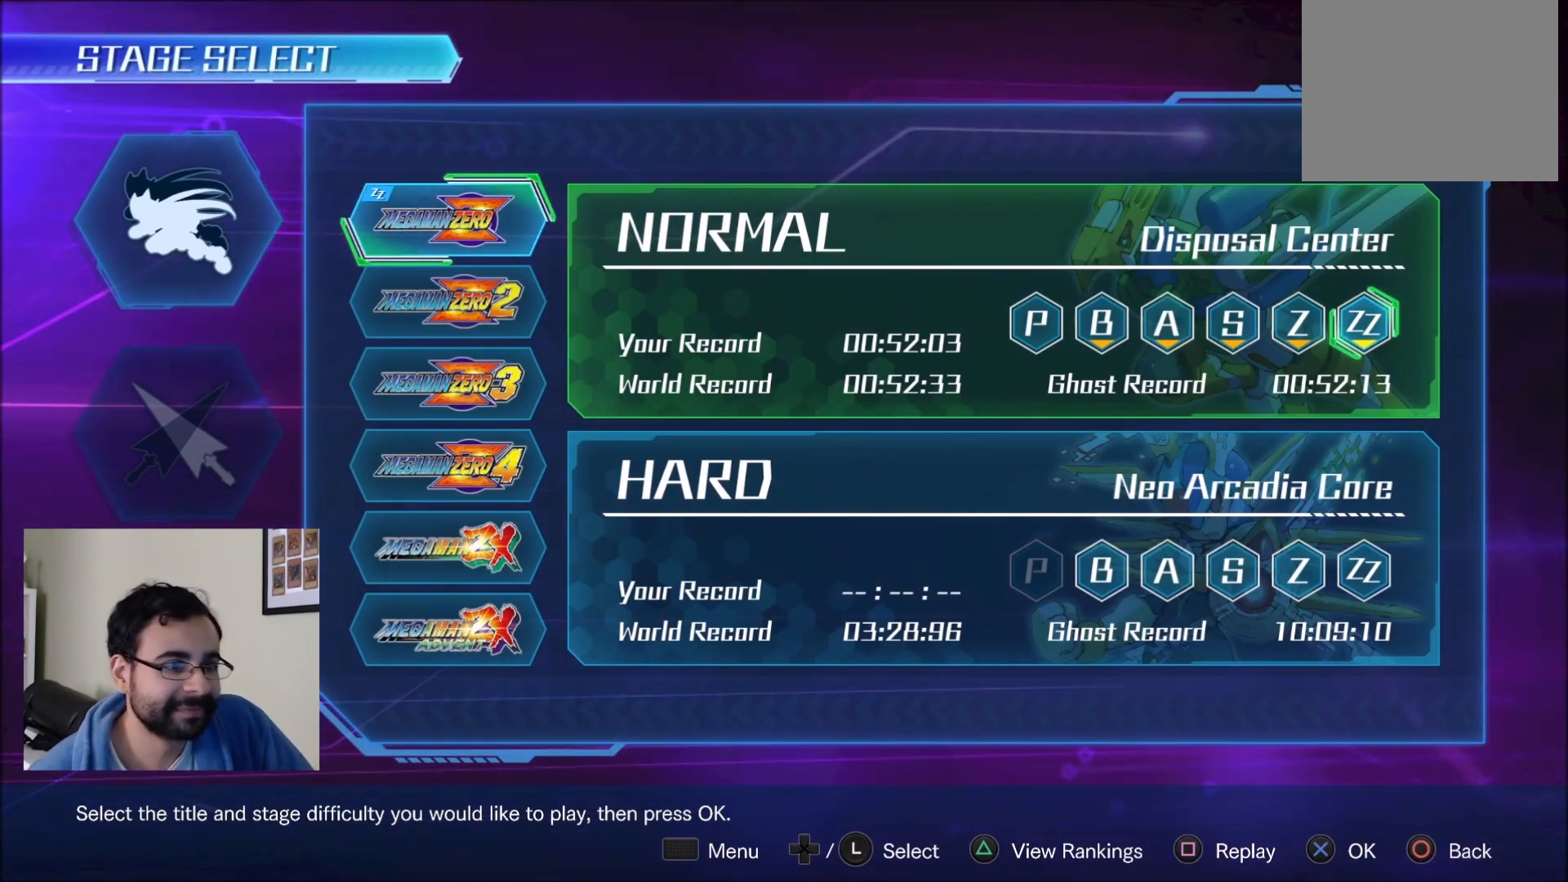
{"buttons": [], "left_stick": "center", "right_stick": "center", "events": [[367, "DPAD_RIGHT", "down"], [450, "DPAD_RIGHT", "up"]]}
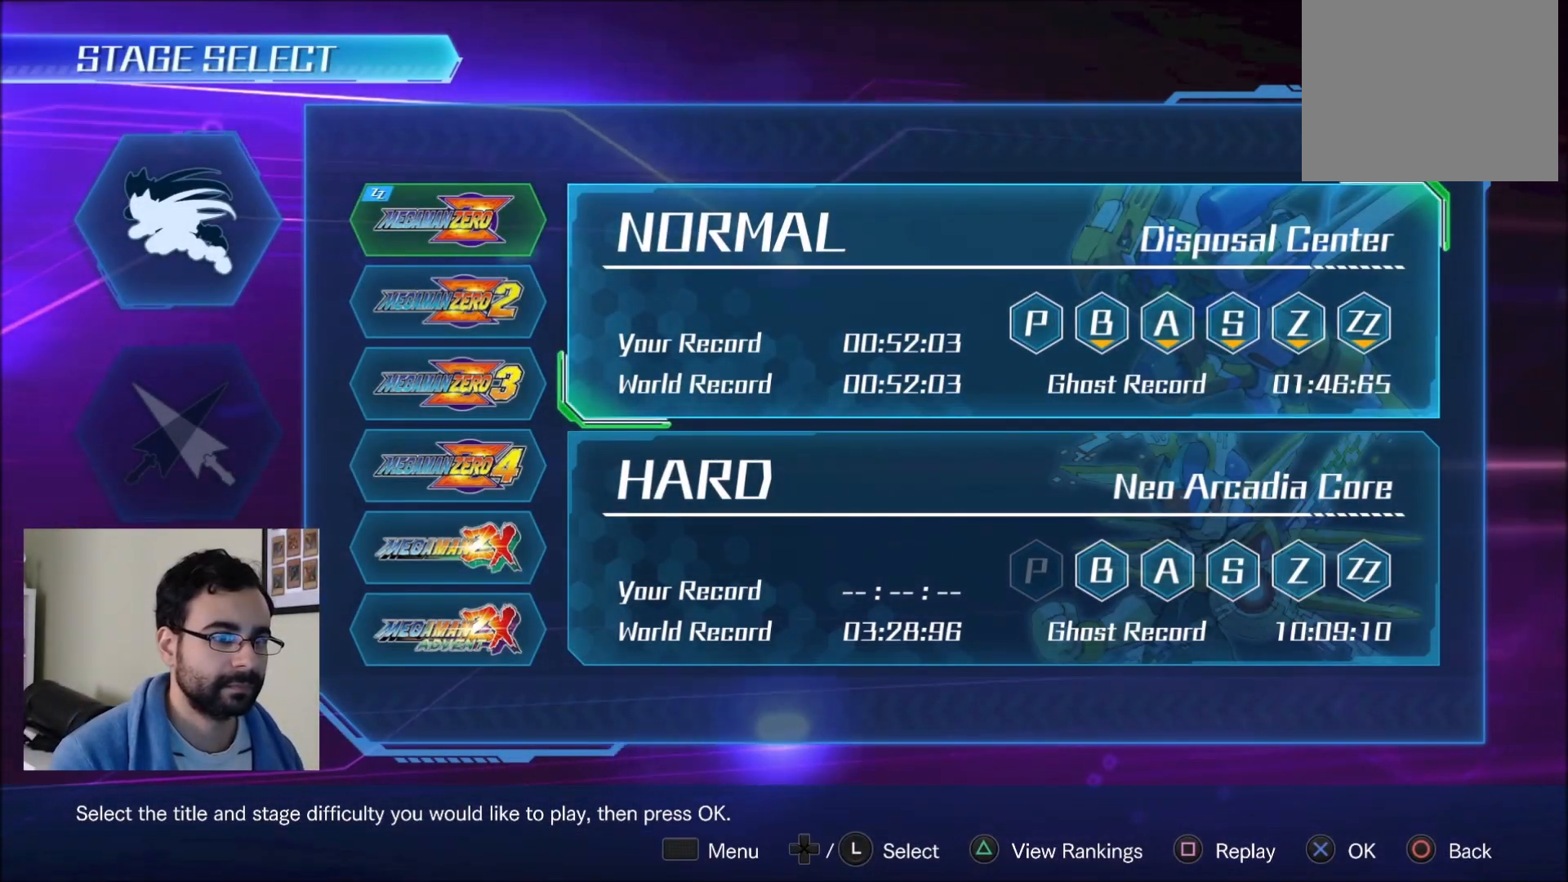
{"buttons": ["TRIANGLE"], "left_stick": "center", "right_stick": "center", "events": [[450, "TRIANGLE", "down"]]}
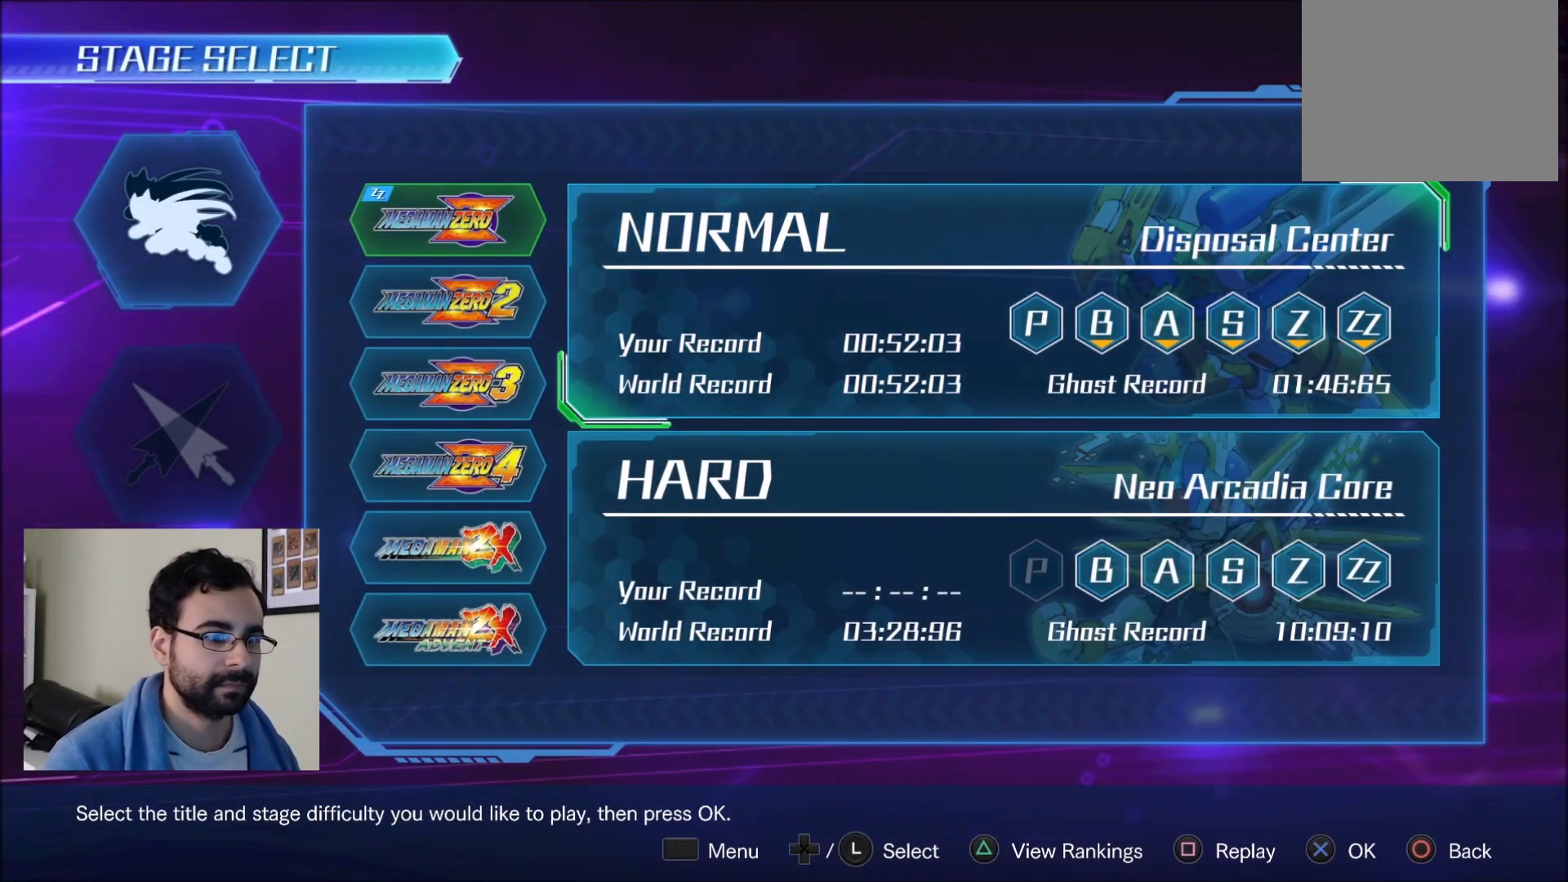
{"buttons": [], "left_stick": "center", "right_stick": "center", "events": [[50, "TRIANGLE", "up"]]}